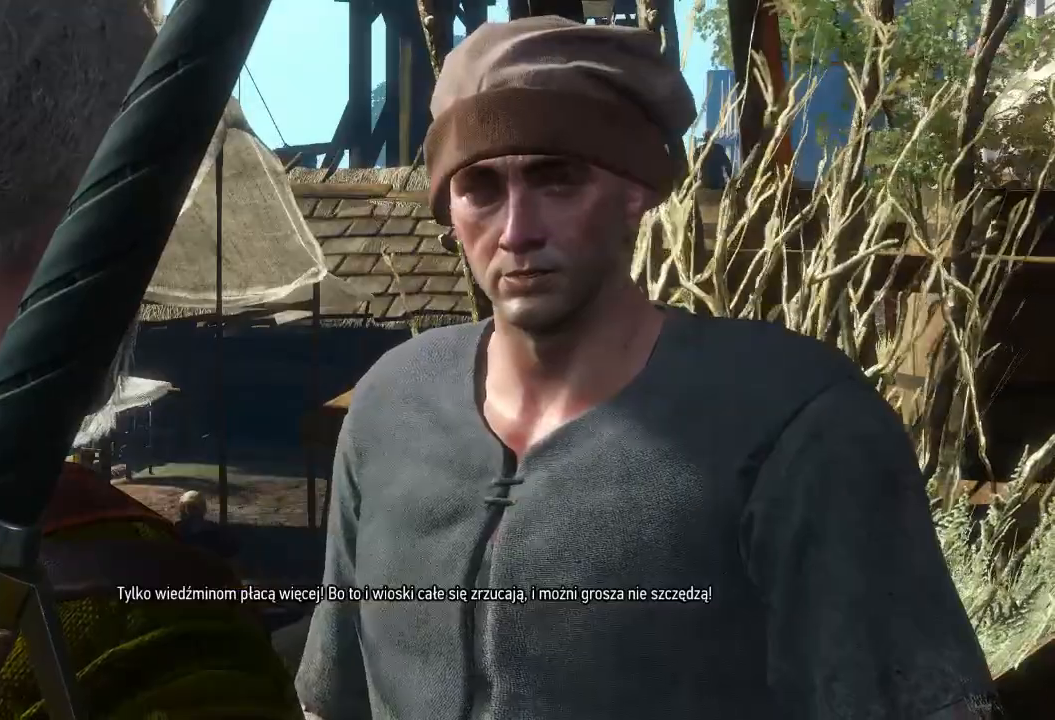
Gameplay with keyboard and mouse; each line is a JSON object with the keys and mouse buttons held at the frame after it. "events" lists presses ("down") and releases ("up") of "a", "ctrl", "d", "e", "q", "s", "shift", "space", "w", "mouse_left", "mouse_wheel", "mouse_right", "mouse_mb4" and "mouse_mb5" between this image and that frame as [ms after this image, input, new state], when the widget could be followed in between. "mouse_left", "mouse_wheel", "mouse_right", "mouse_mb4", "mouse_mb5" = the "left", "wheel", "right", "mb4", "mb5" buttons of the "mouse" list. No other keys are recorded. "wheel" means that the mouse wheel is clicked or scrolled. Mouse movement is not recorded.
{"keys": [], "mouse": [], "events": []}
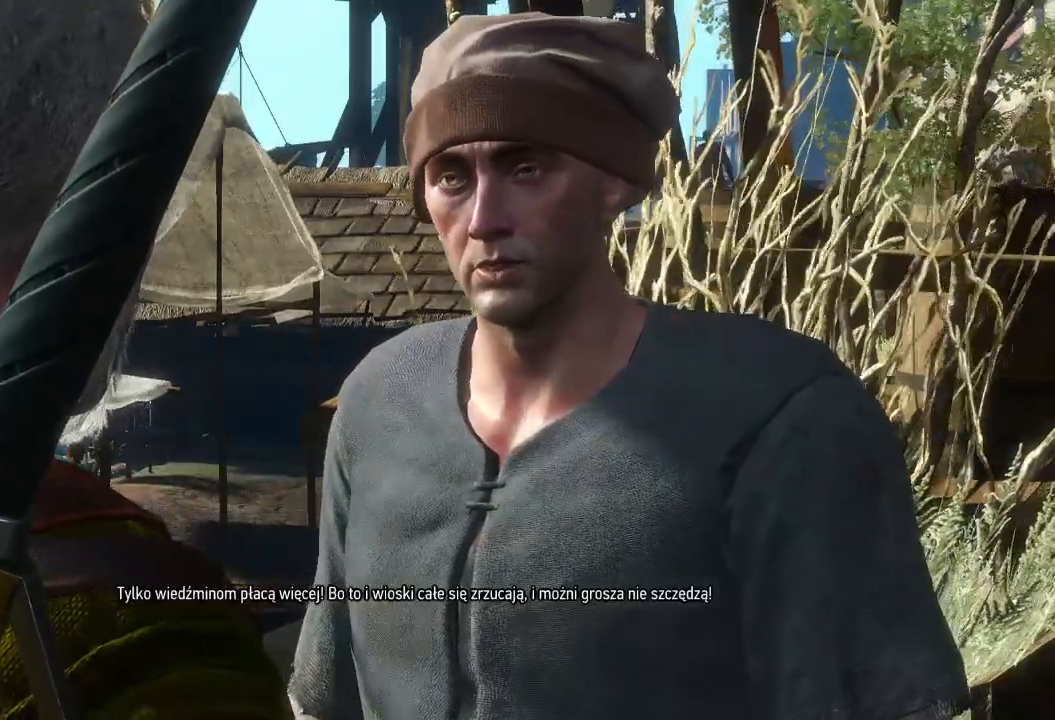
{"keys": [], "mouse": [], "events": []}
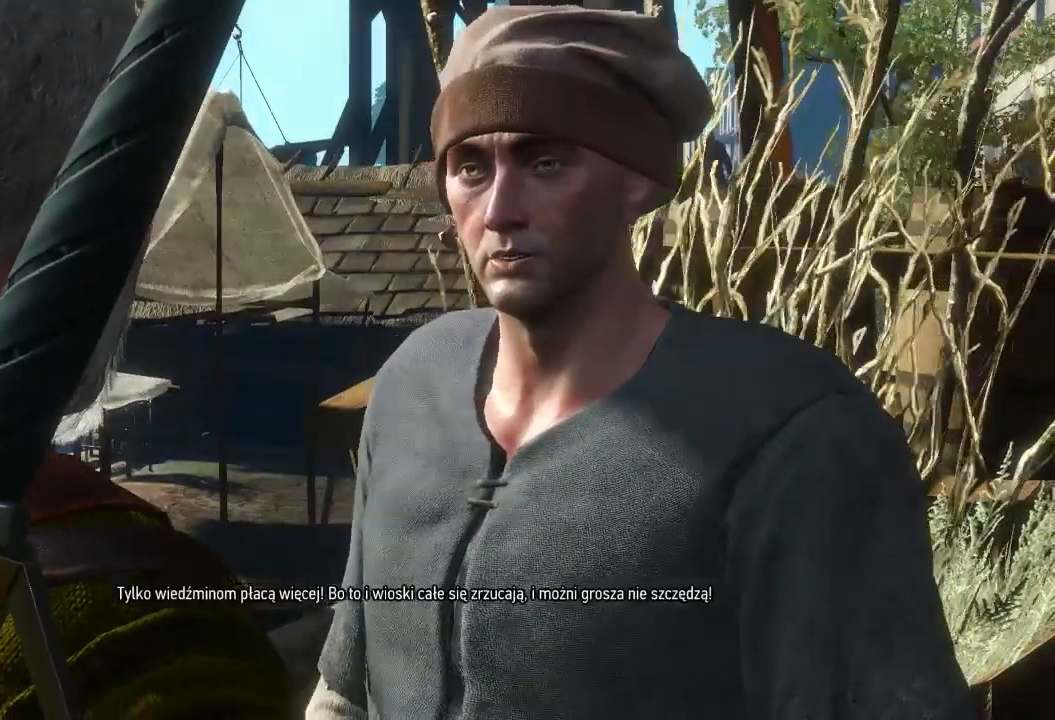
{"keys": [], "mouse": [], "events": []}
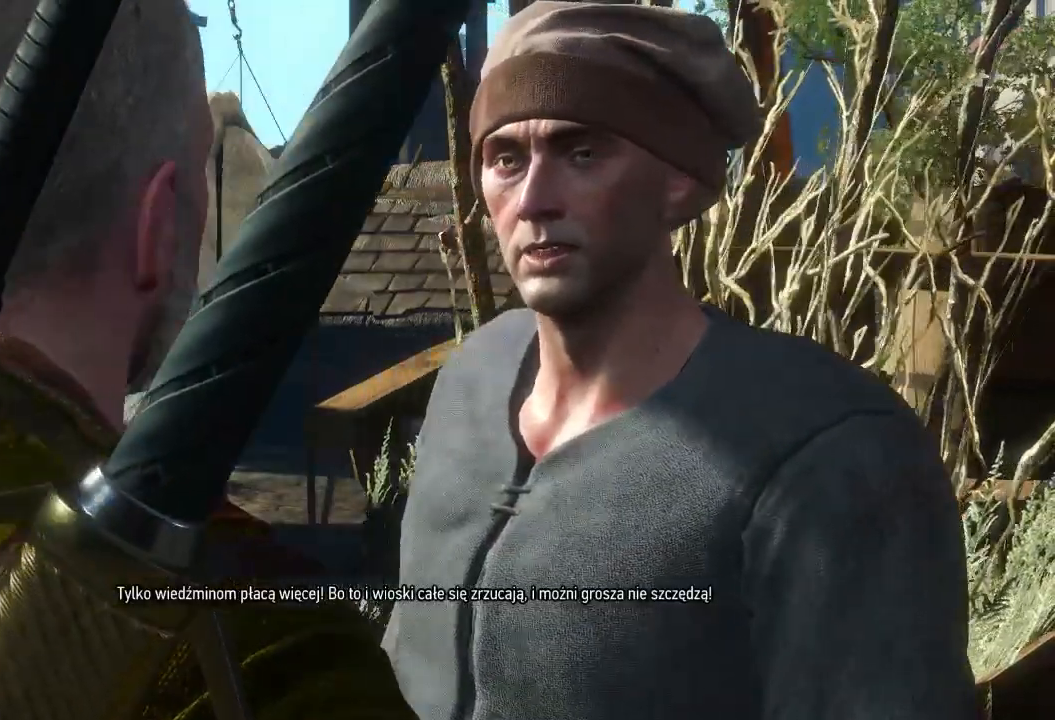
{"keys": [], "mouse": [], "events": []}
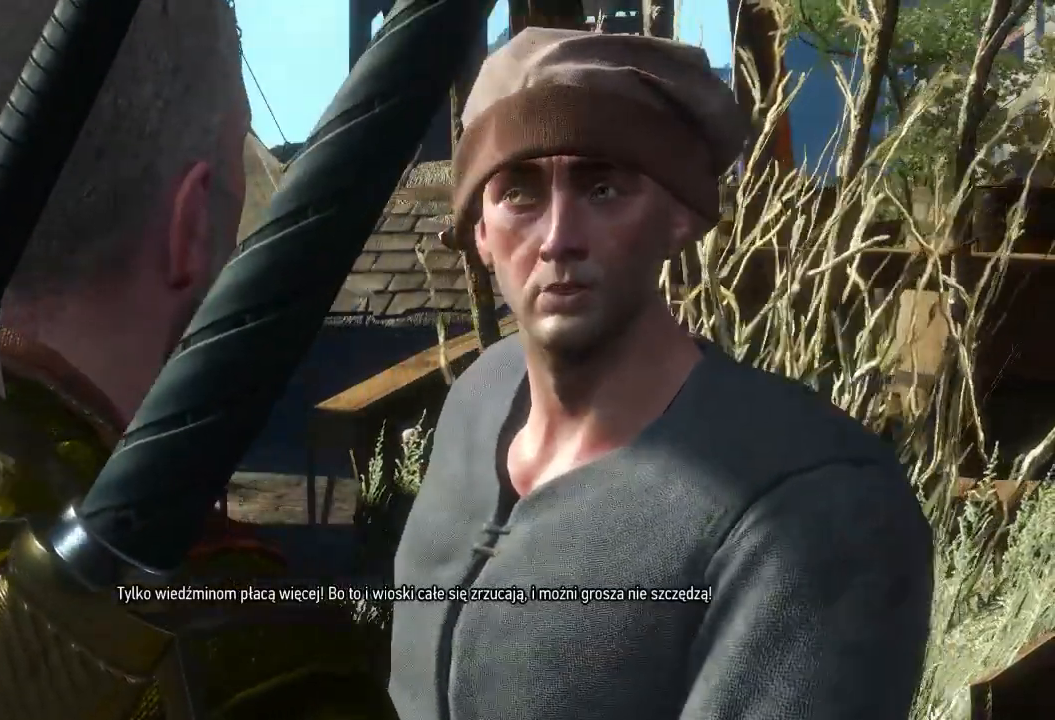
{"keys": [], "mouse": [], "events": []}
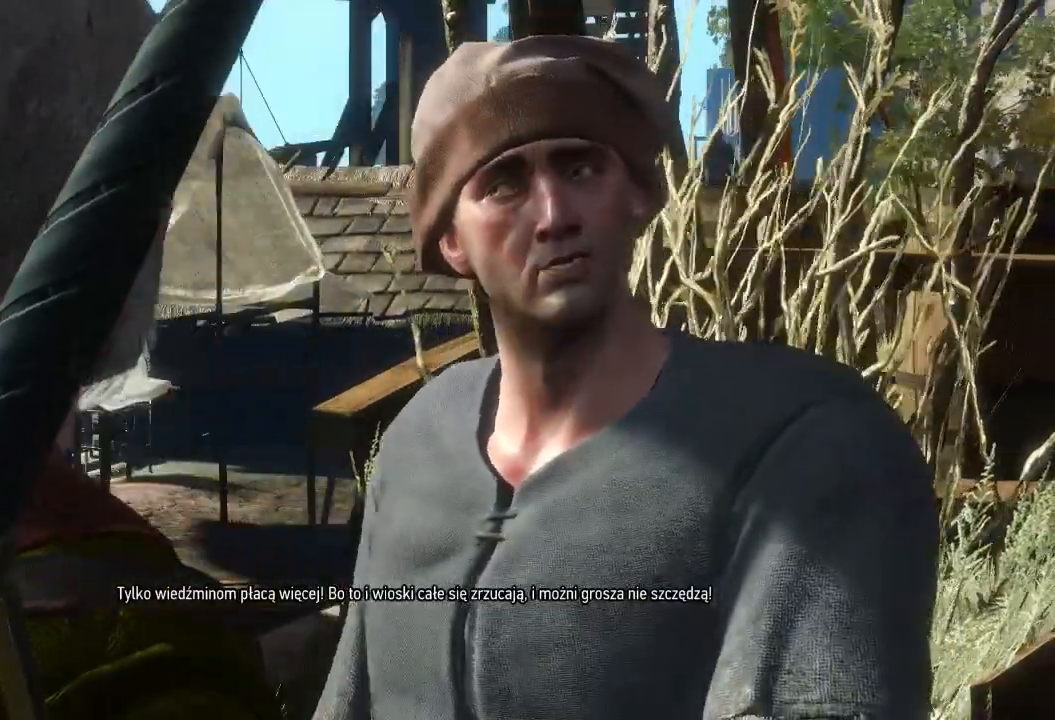
{"keys": [], "mouse": [], "events": []}
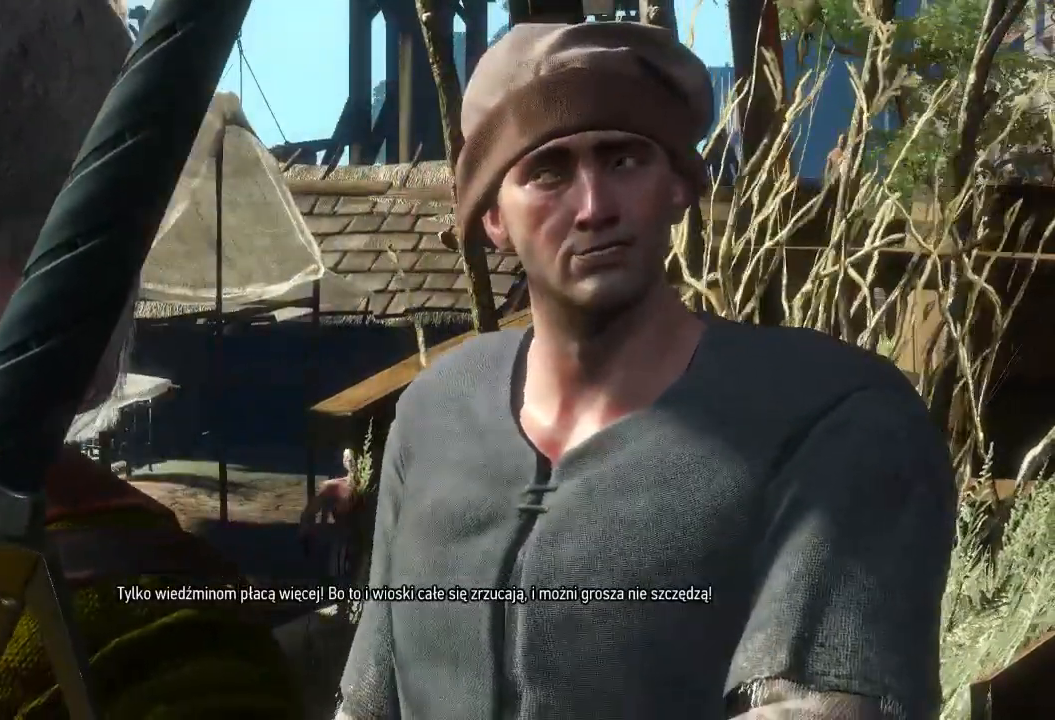
{"keys": [], "mouse": [], "events": []}
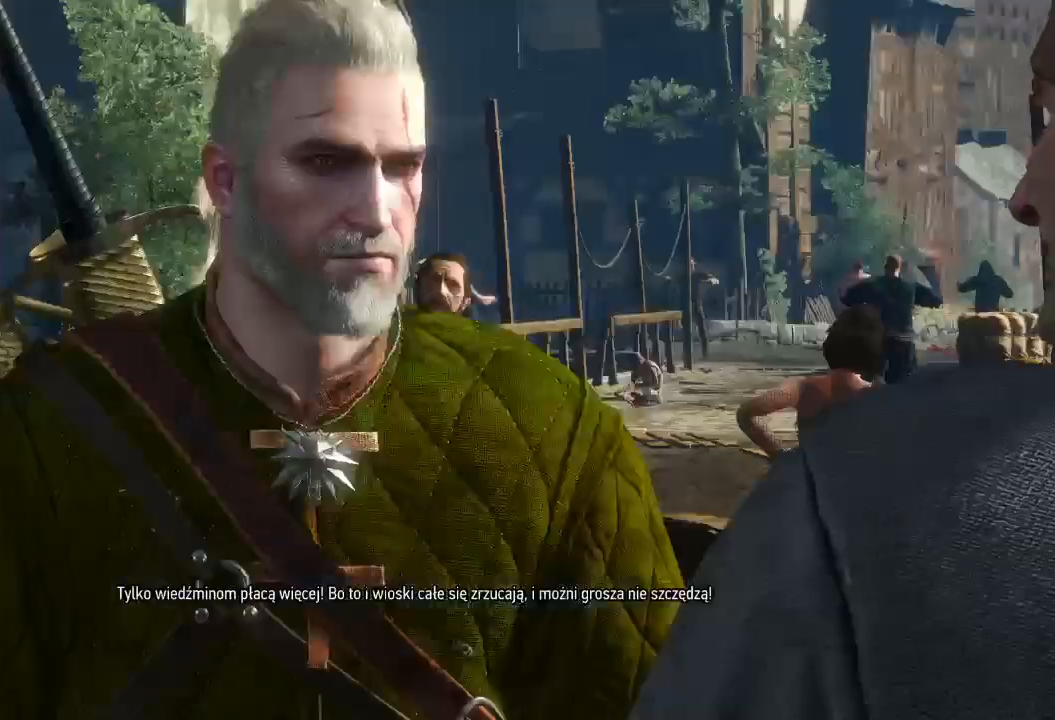
{"keys": [], "mouse": [], "events": [[360, "mouse_mb5", "down"], [460, "mouse_mb5", "up"]]}